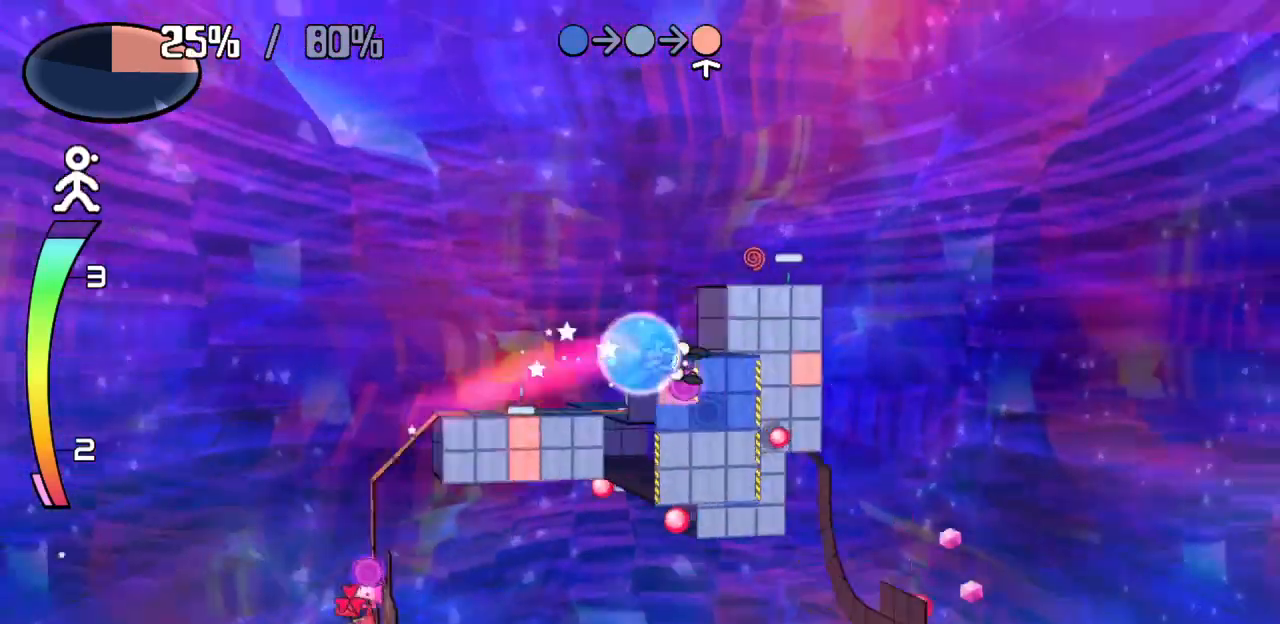
Gameplay with keyboard; each line is a JSON object with the keys held at the frame after it. "events" lists presses ("down") and releases ("up") of "c", "down", "left", "right", "up", "x" and "z" between this image and that frame as [ms after this image, input, new state], when the widget could be followed in between. No other keys are recorded. Mouse input is not recorded.
{"keys": ["right"], "events": [[117, "right", "down"]]}
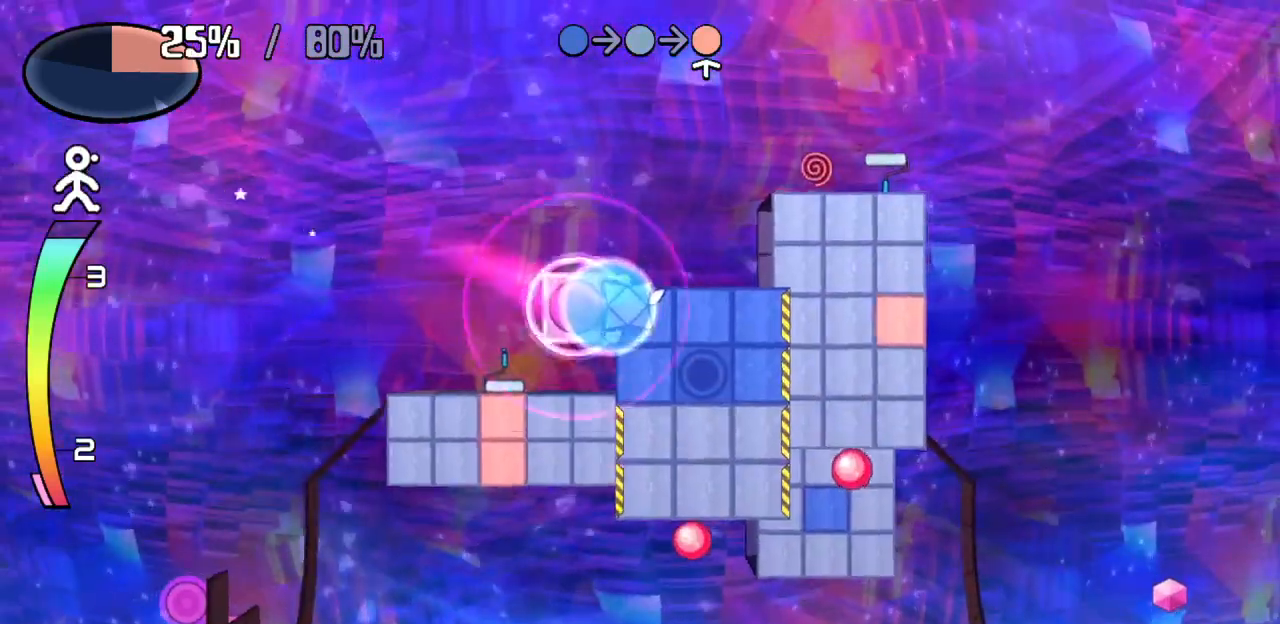
{"keys": [], "events": [[100, "right", "up"]]}
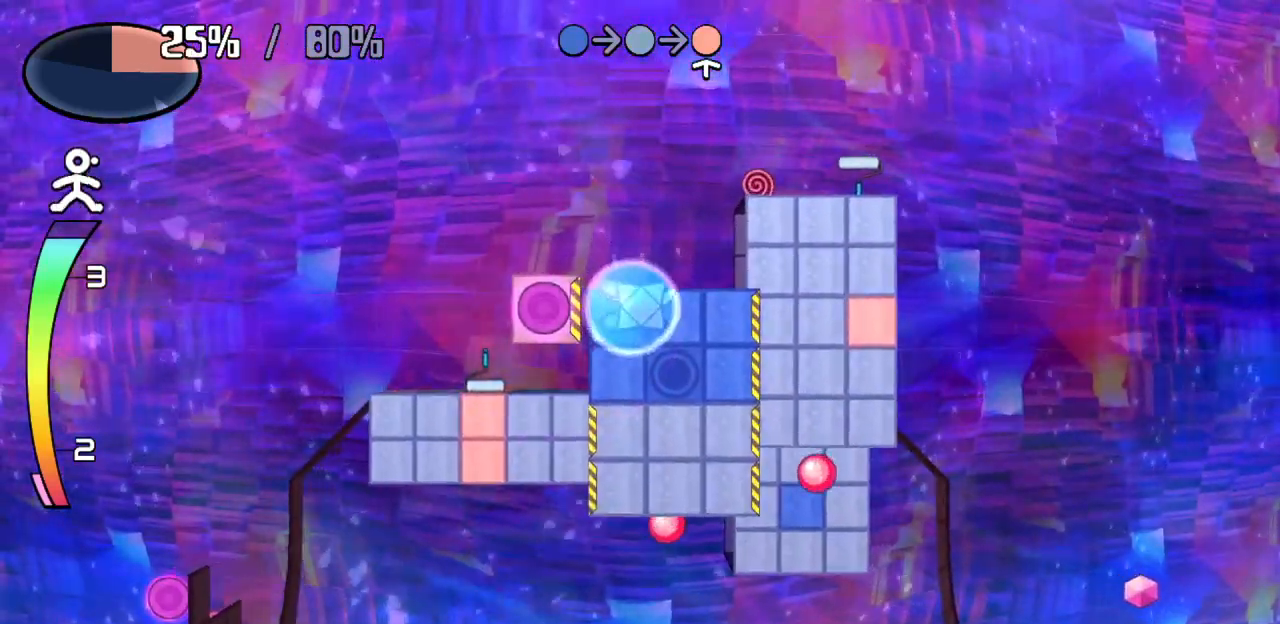
{"keys": ["down", "right"], "events": [[300, "down", "down"], [483, "right", "down"]]}
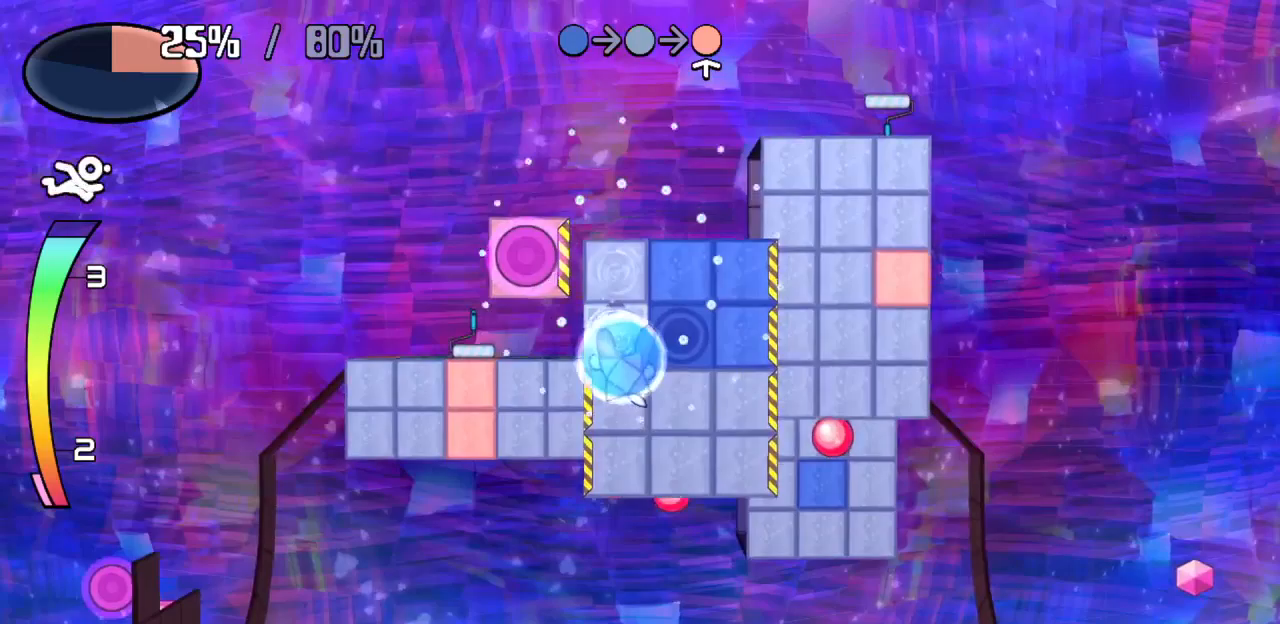
{"keys": ["left"], "events": [[17, "down", "up"], [267, "up", "down"], [350, "right", "up"], [400, "left", "down"], [450, "up", "up"]]}
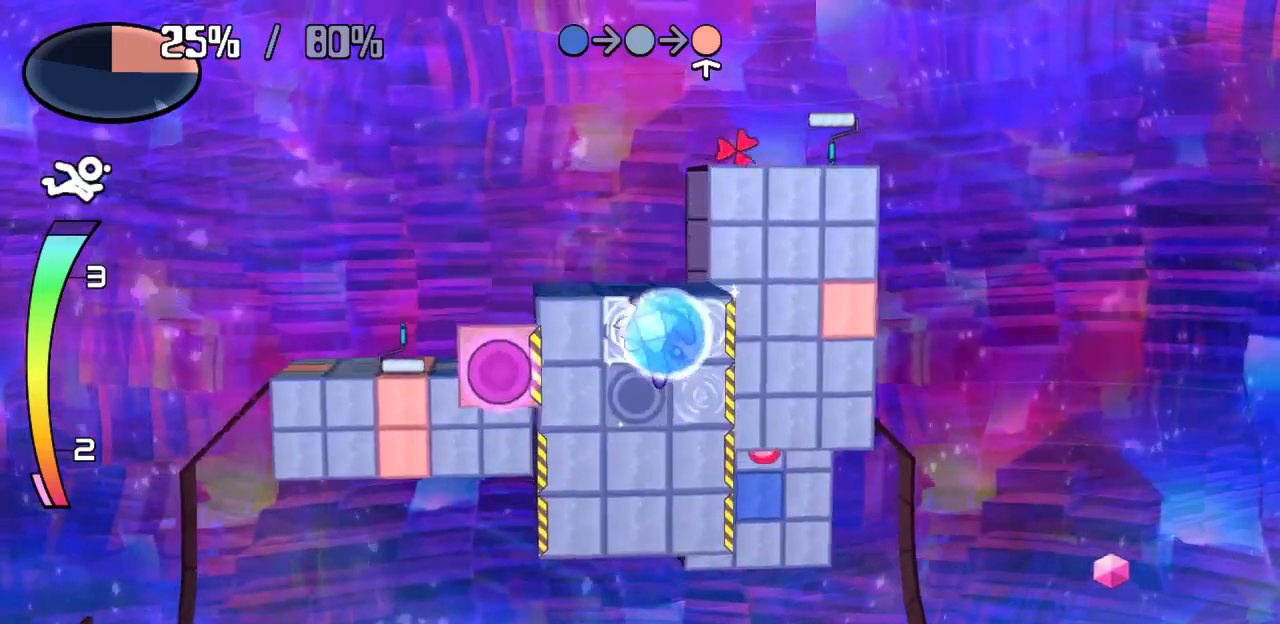
{"keys": ["left"], "events": [[83, "up", "down"], [133, "left", "up"], [283, "up", "up"], [333, "left", "down"]]}
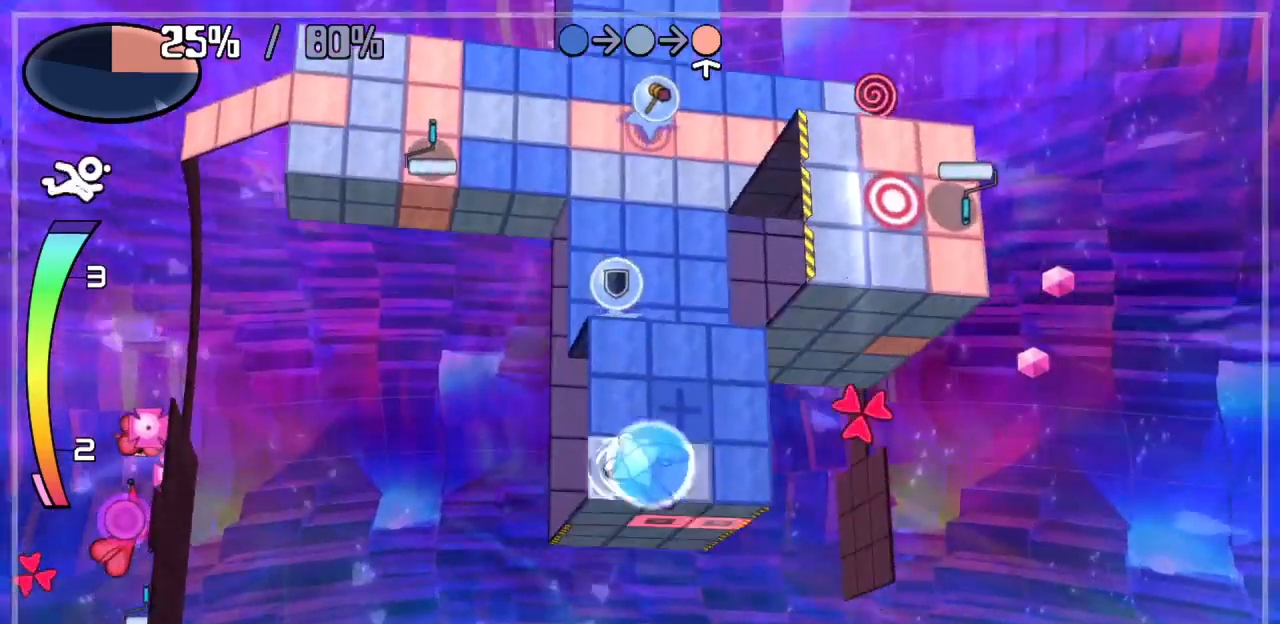
{"keys": [], "events": [[50, "up", "down"], [100, "left", "up"], [200, "right", "down"], [250, "up", "up"], [483, "right", "up"]]}
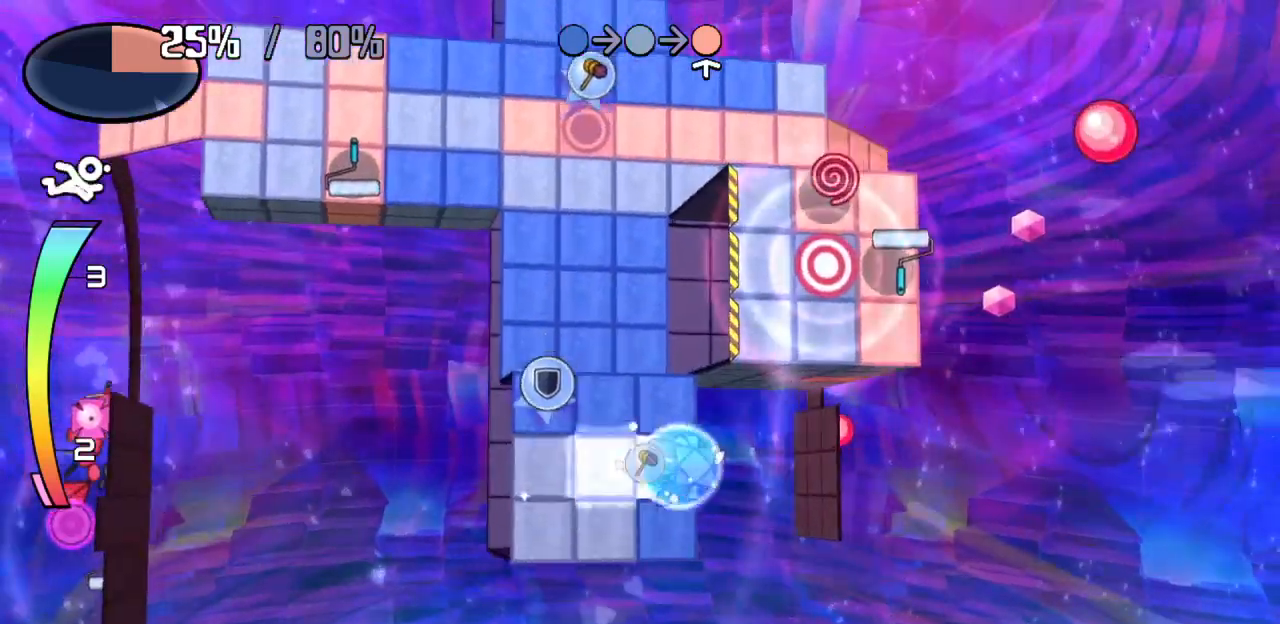
{"keys": [], "events": [[217, "down", "down"], [400, "down", "up"]]}
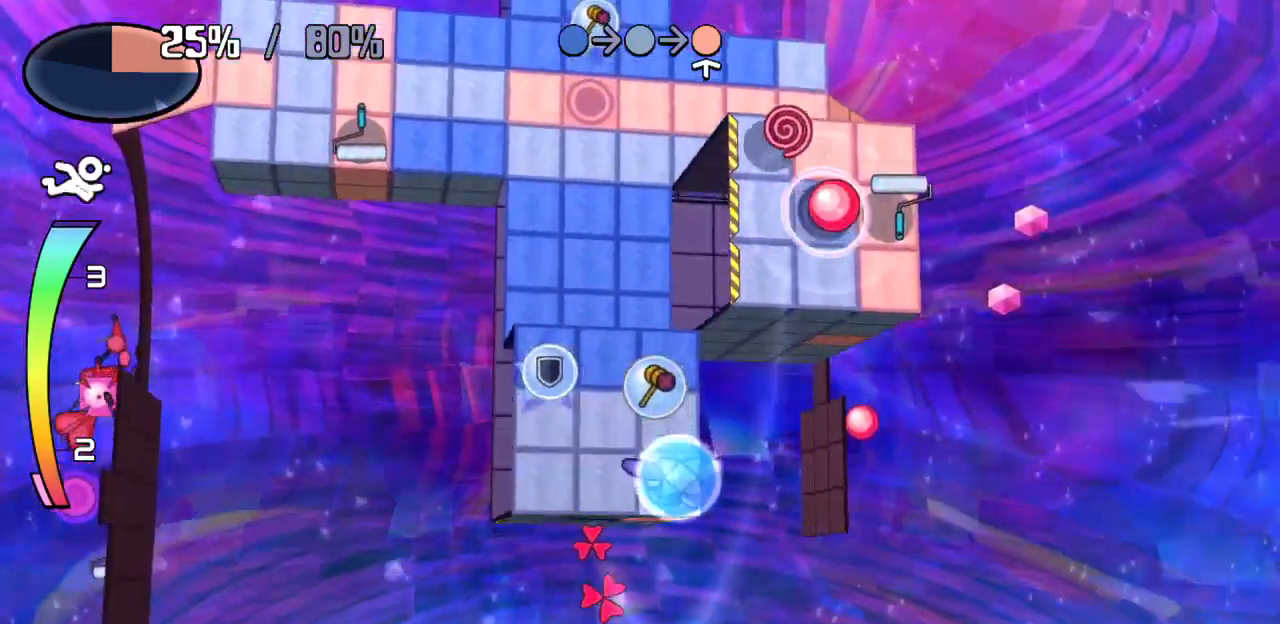
{"keys": ["up"], "events": [[50, "up", "down"], [233, "left", "down"], [267, "up", "up"], [450, "left", "up"], [500, "up", "down"]]}
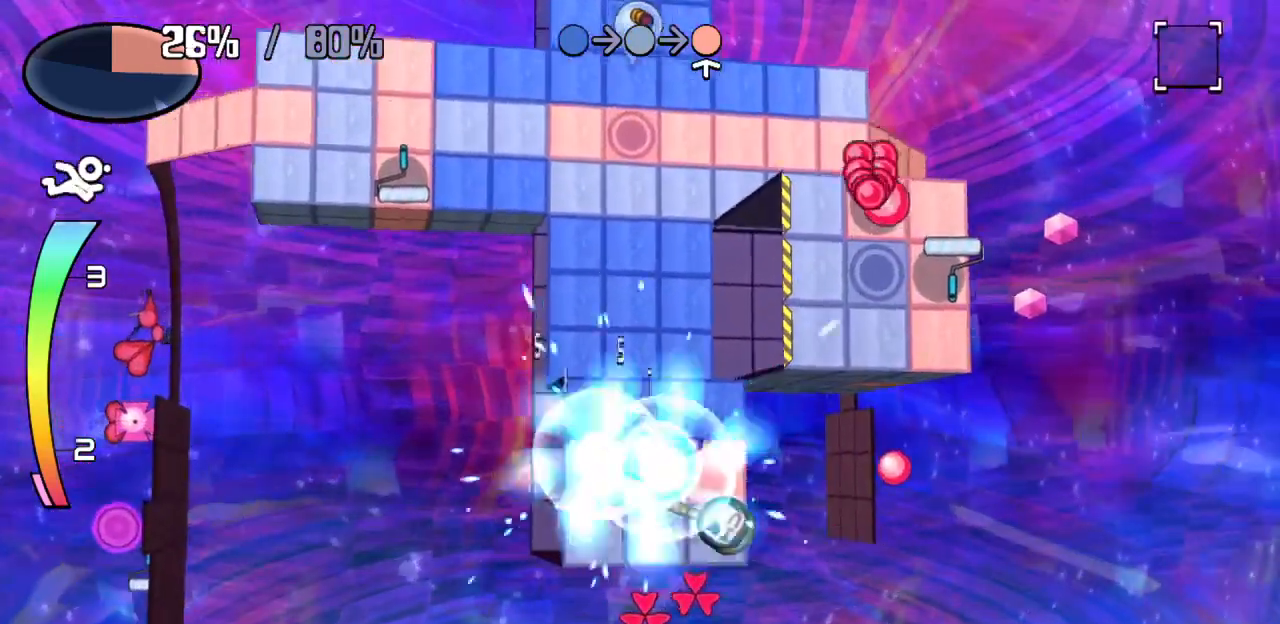
{"keys": ["up"], "events": [[150, "right", "down"], [200, "up", "up"], [333, "right", "up"], [483, "up", "down"]]}
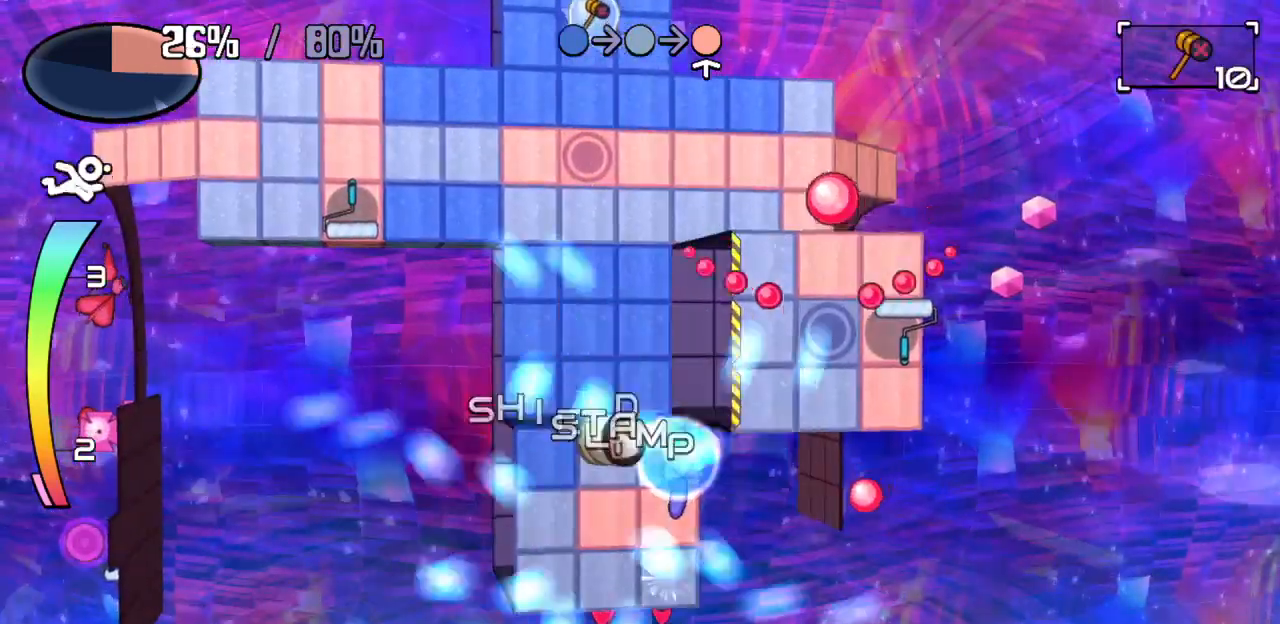
{"keys": ["left"], "events": [[217, "left", "down"], [217, "up", "up"]]}
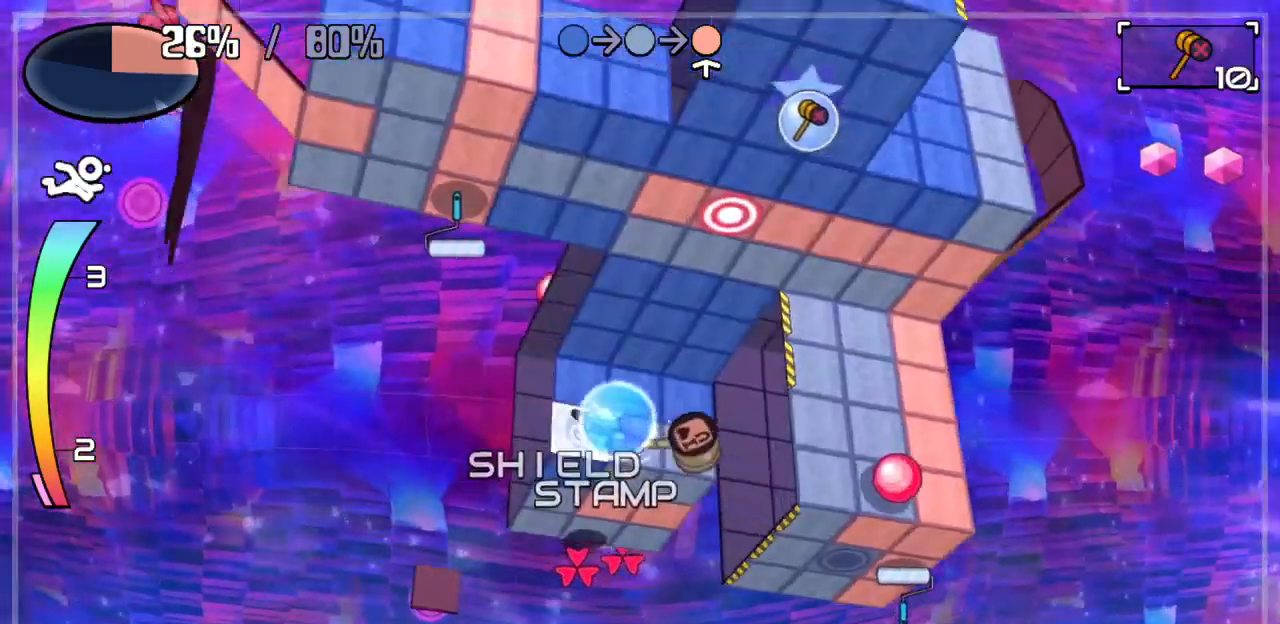
{"keys": [], "events": [[100, "down", "down"], [100, "left", "up"], [317, "down", "up"], [367, "up", "down"], [367, "z", "down"], [467, "z", "up"], [500, "up", "up"]]}
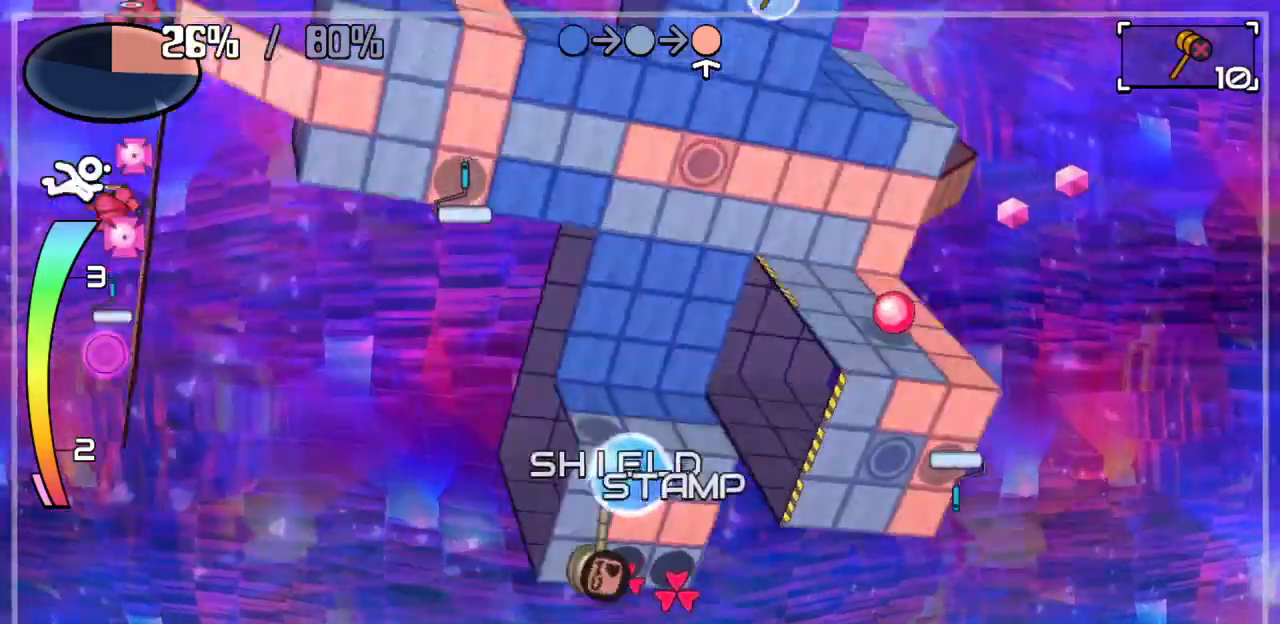
{"keys": ["right"], "events": [[333, "right", "down"]]}
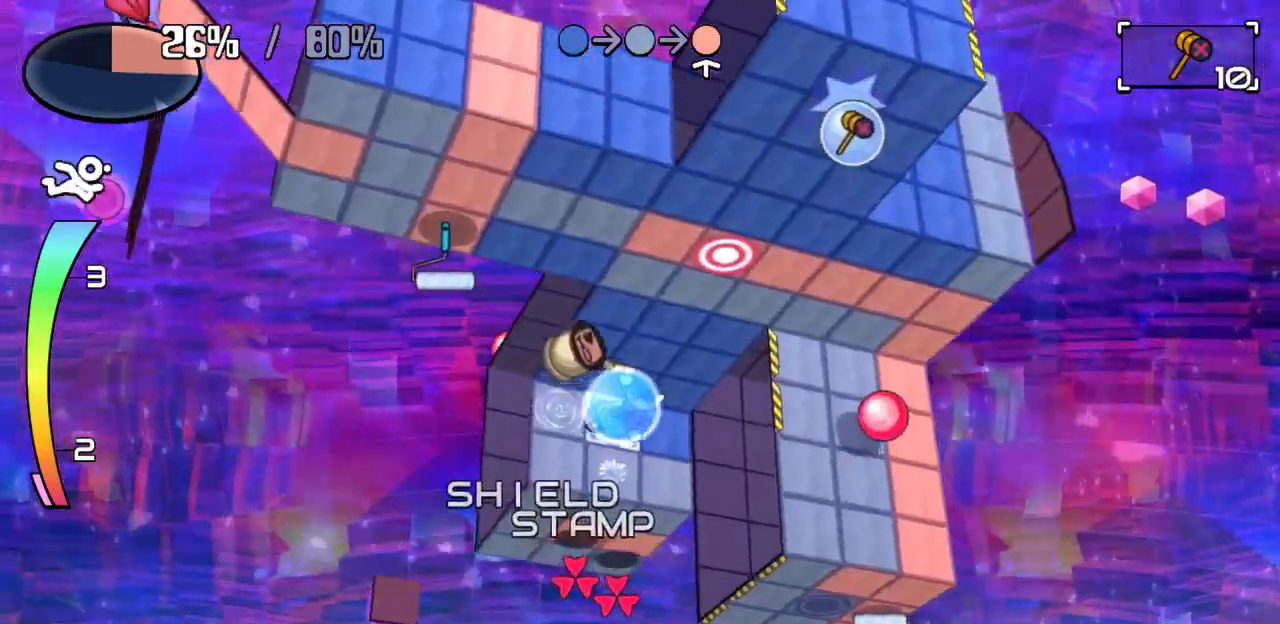
{"keys": ["right"], "events": [[117, "right", "up"], [217, "up", "down"], [350, "up", "up"], [500, "right", "down"]]}
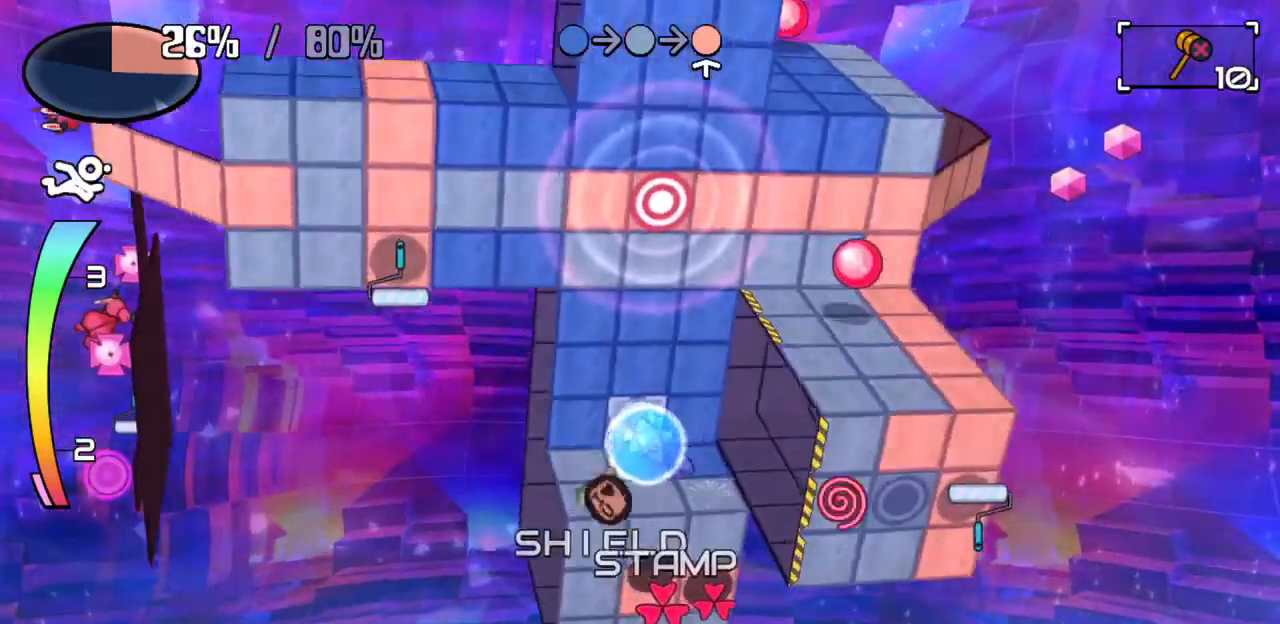
{"keys": [], "events": [[183, "right", "up"], [267, "down", "down"], [417, "down", "up"]]}
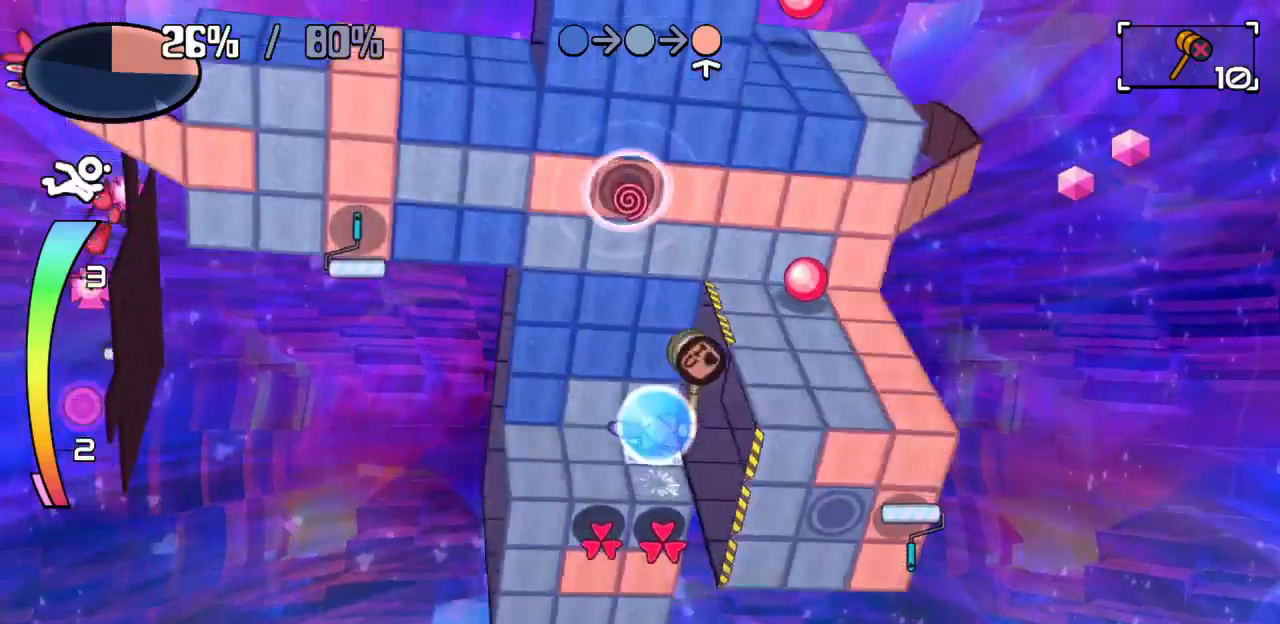
{"keys": ["left"], "events": [[50, "up", "down"], [50, "z", "down"], [150, "z", "up"], [200, "up", "up"], [483, "left", "down"]]}
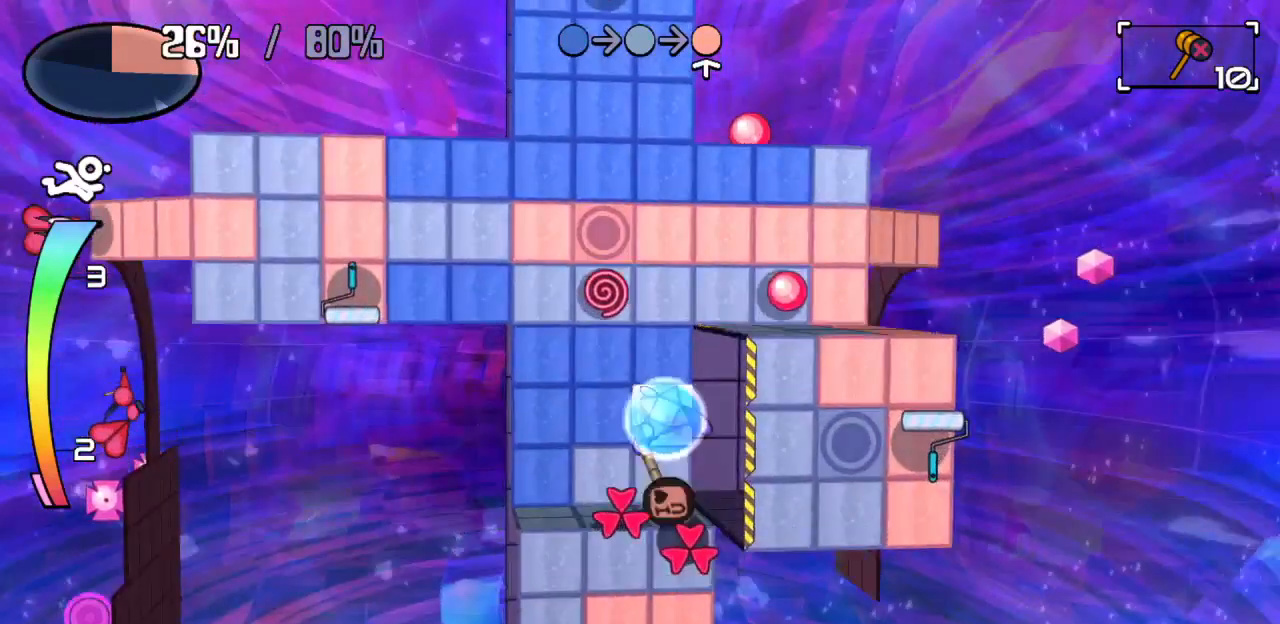
{"keys": [], "events": [[350, "down", "down"], [350, "left", "up"], [483, "down", "up"]]}
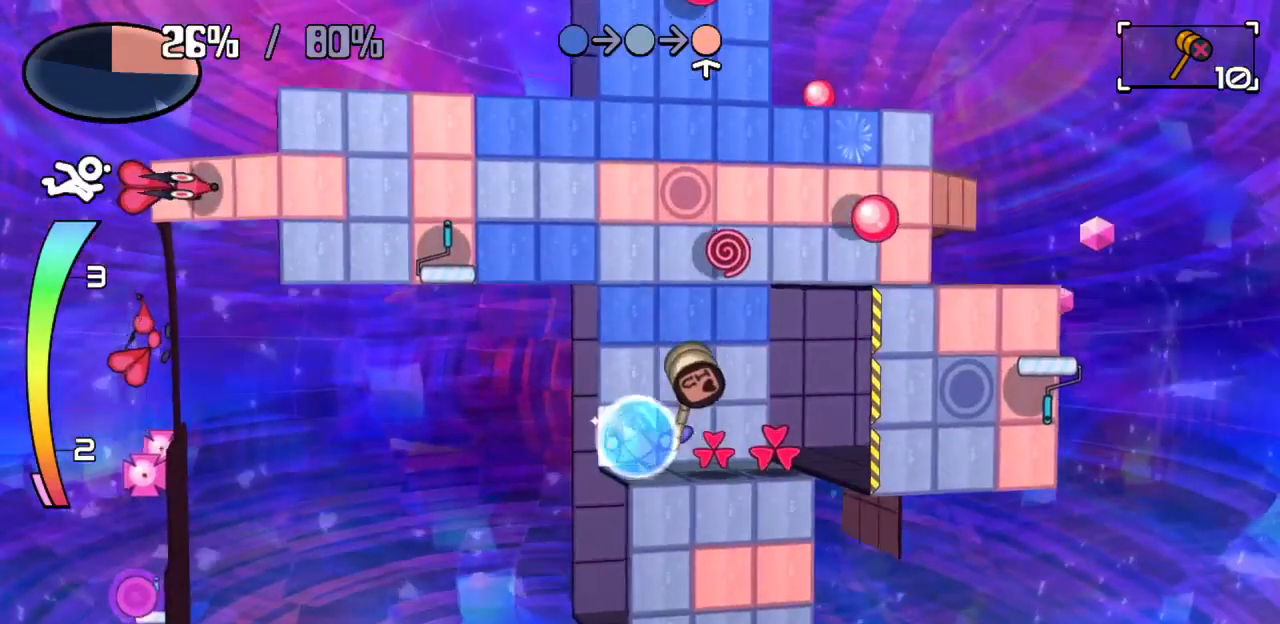
{"keys": ["up"], "events": [[83, "up", "down"]]}
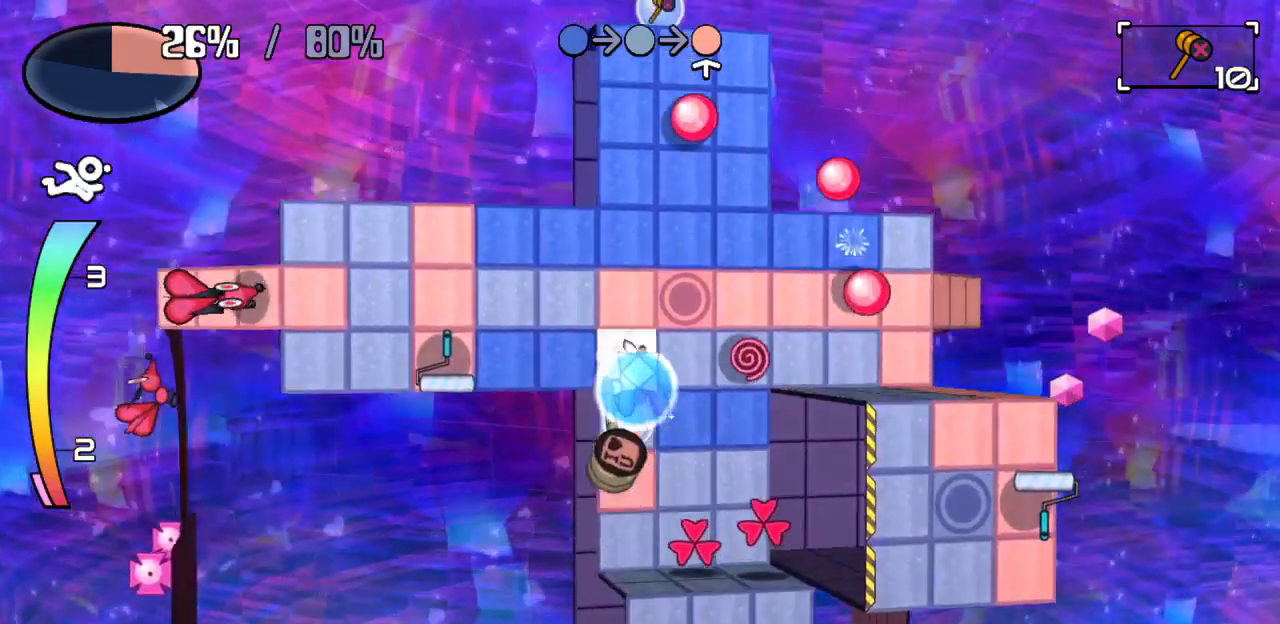
{"keys": [], "events": [[150, "up", "up"], [200, "right", "down"], [283, "c", "down"], [283, "right", "up"], [333, "c", "up"]]}
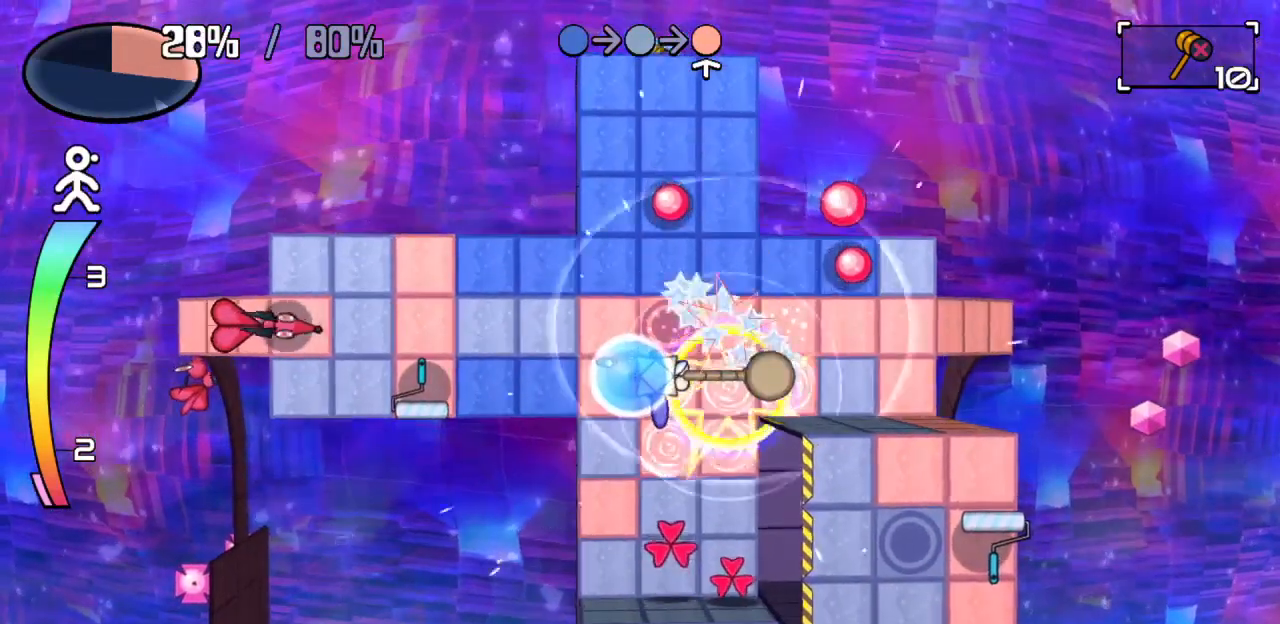
{"keys": ["left"], "events": [[167, "left", "down"]]}
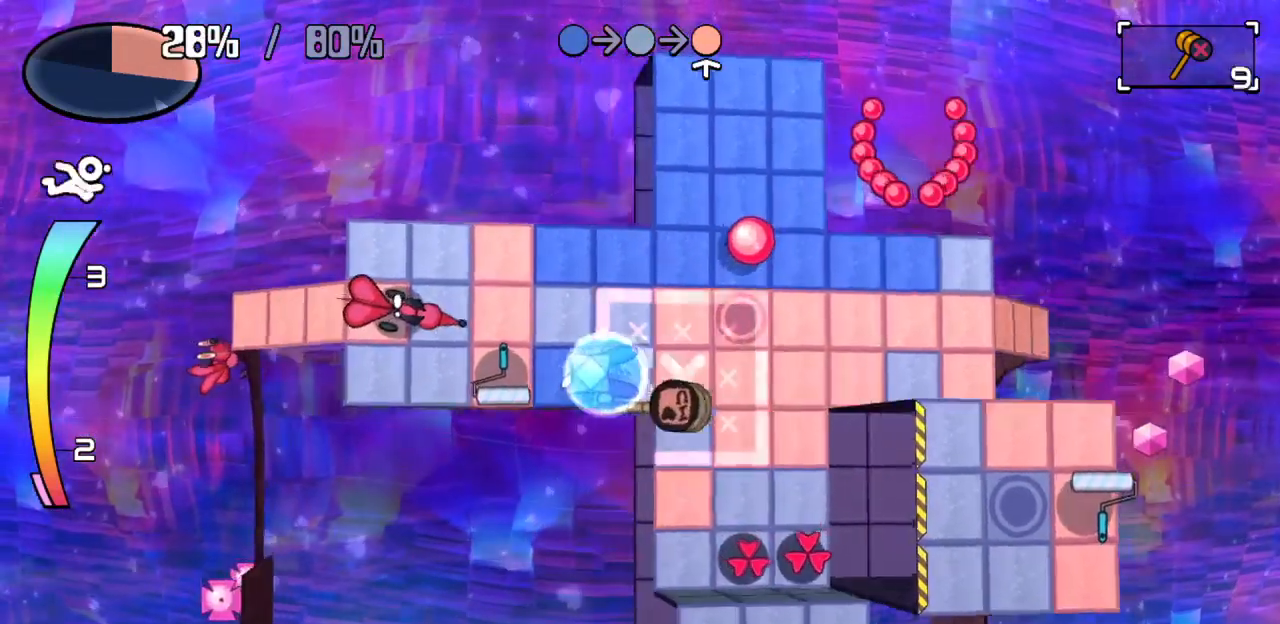
{"keys": [], "events": [[83, "c", "down"], [133, "left", "up"], [183, "c", "up"]]}
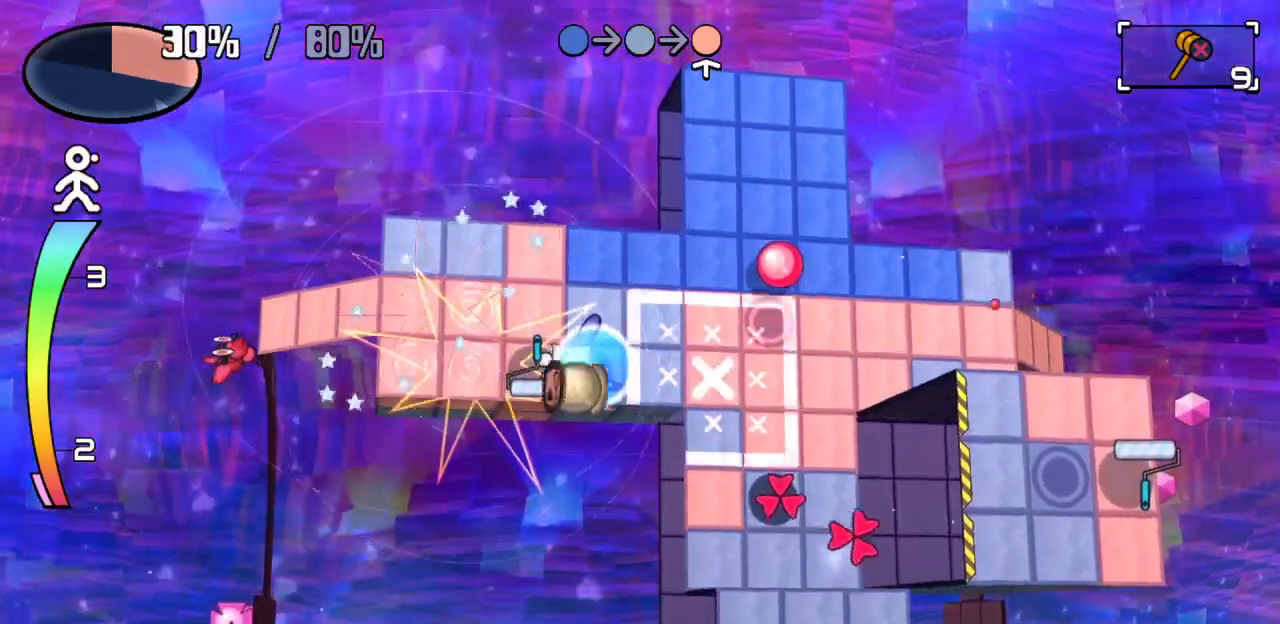
{"keys": ["up"], "events": [[150, "left", "down"], [383, "left", "up"], [467, "up", "down"]]}
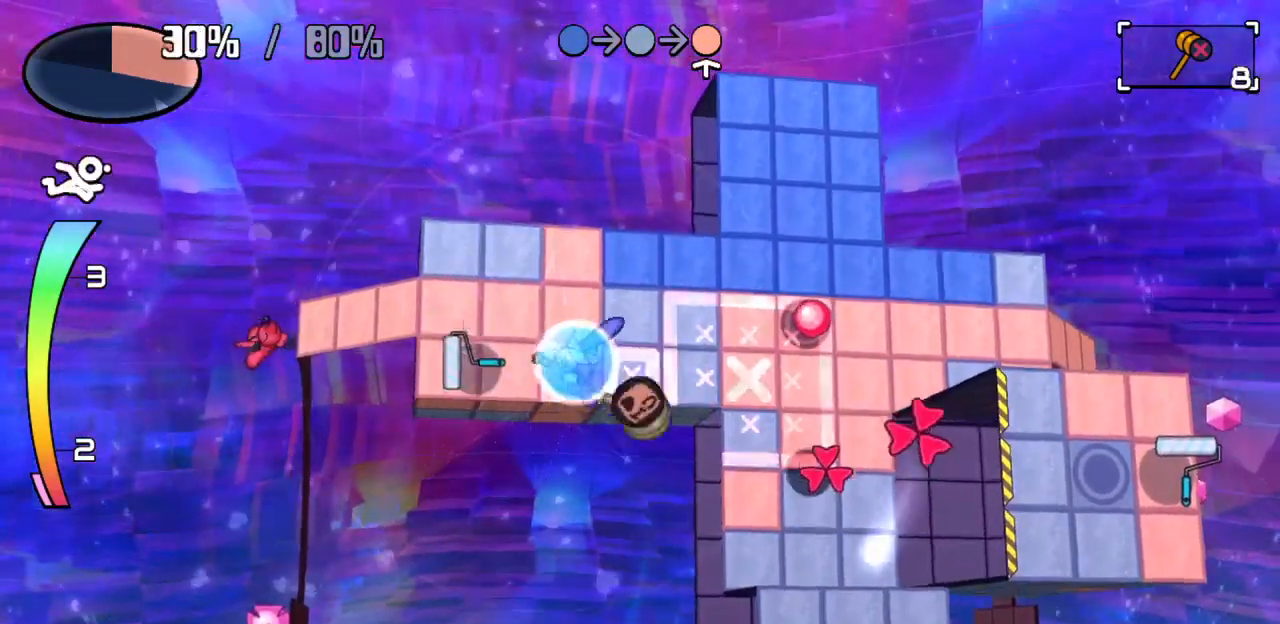
{"keys": ["left"], "events": [[167, "up", "up"], [217, "left", "down"]]}
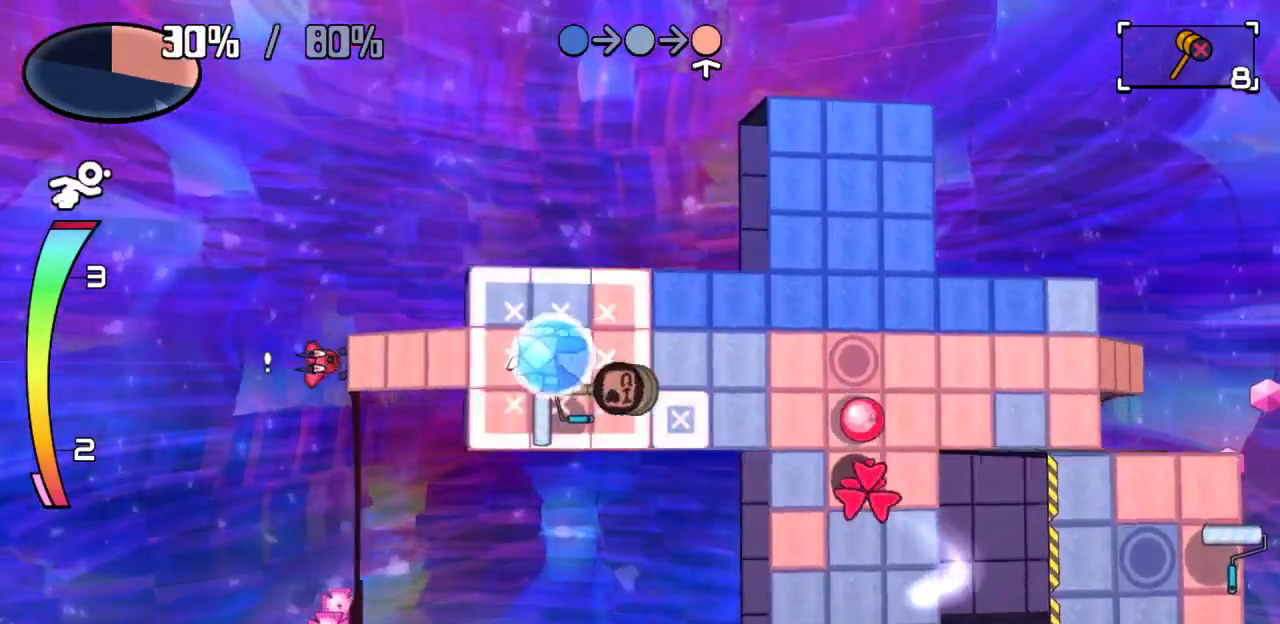
{"keys": ["left"], "events": [[83, "left", "up"], [233, "left", "down"], [367, "left", "up"], [417, "left", "down"]]}
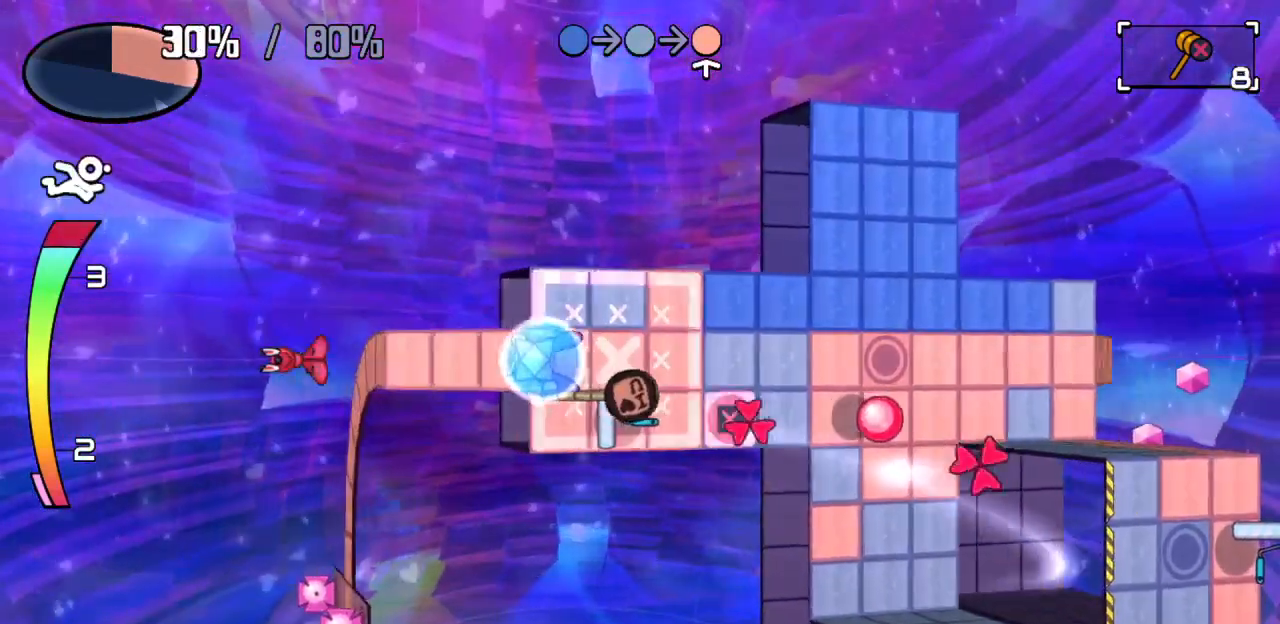
{"keys": [], "events": [[200, "left", "up"], [350, "right", "down"], [433, "right", "up"]]}
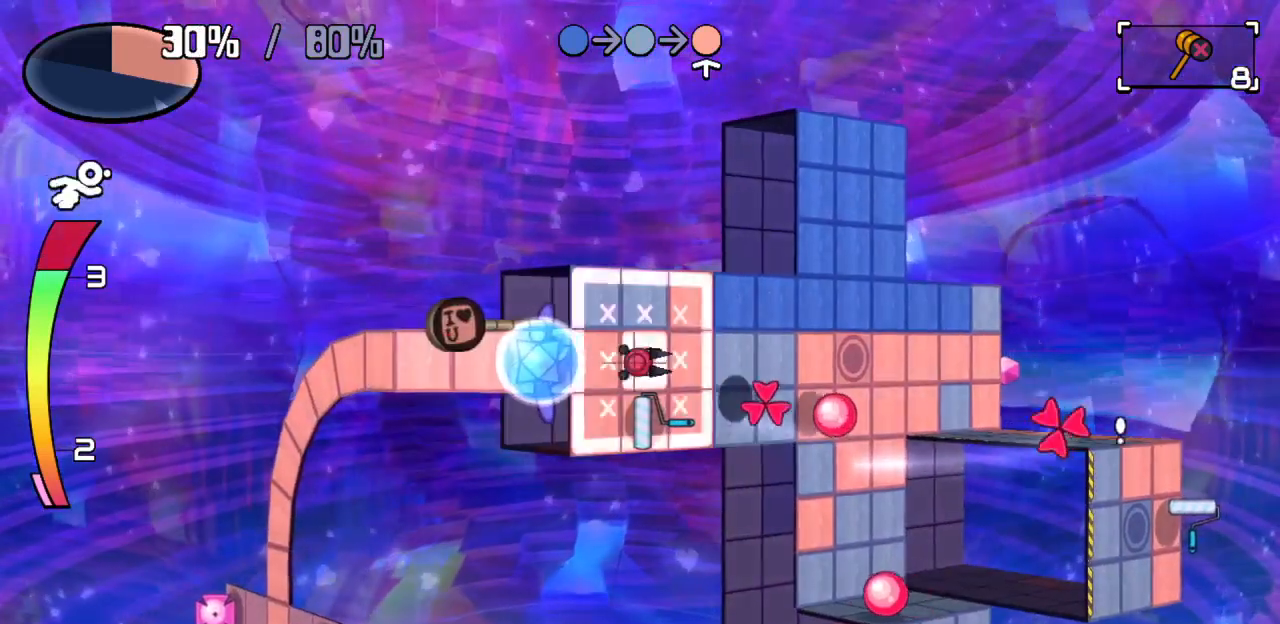
{"keys": [], "events": [[267, "c", "down"], [317, "c", "up"]]}
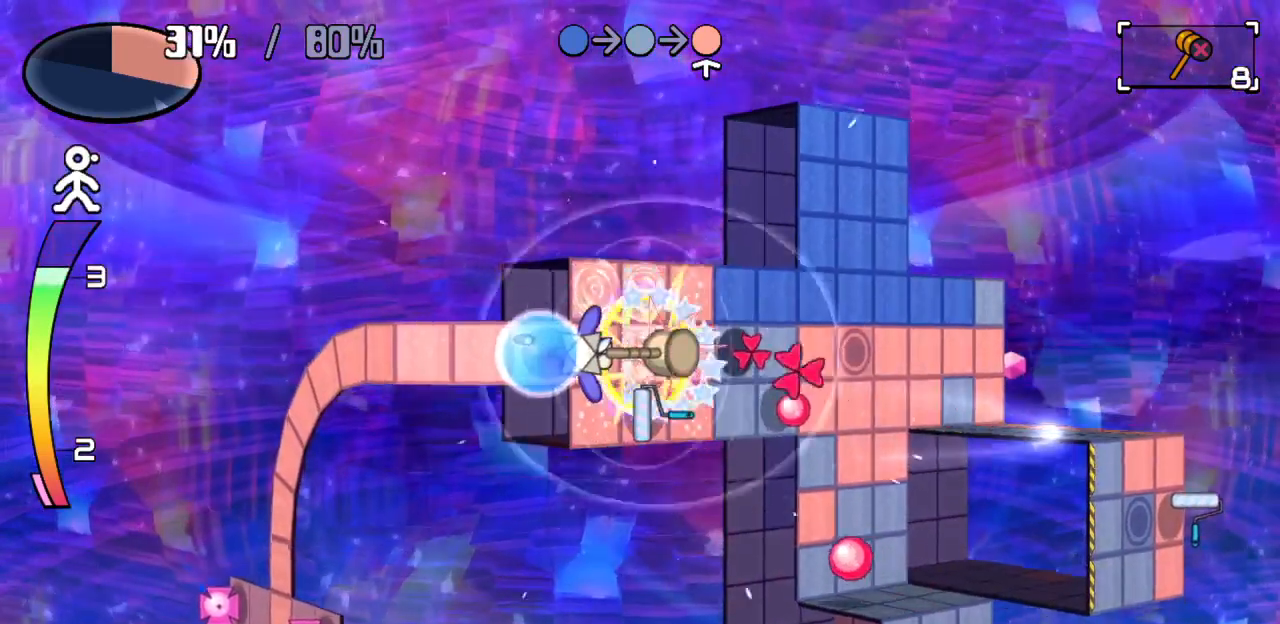
{"keys": ["right", "up"], "events": [[267, "right", "down"], [467, "up", "down"]]}